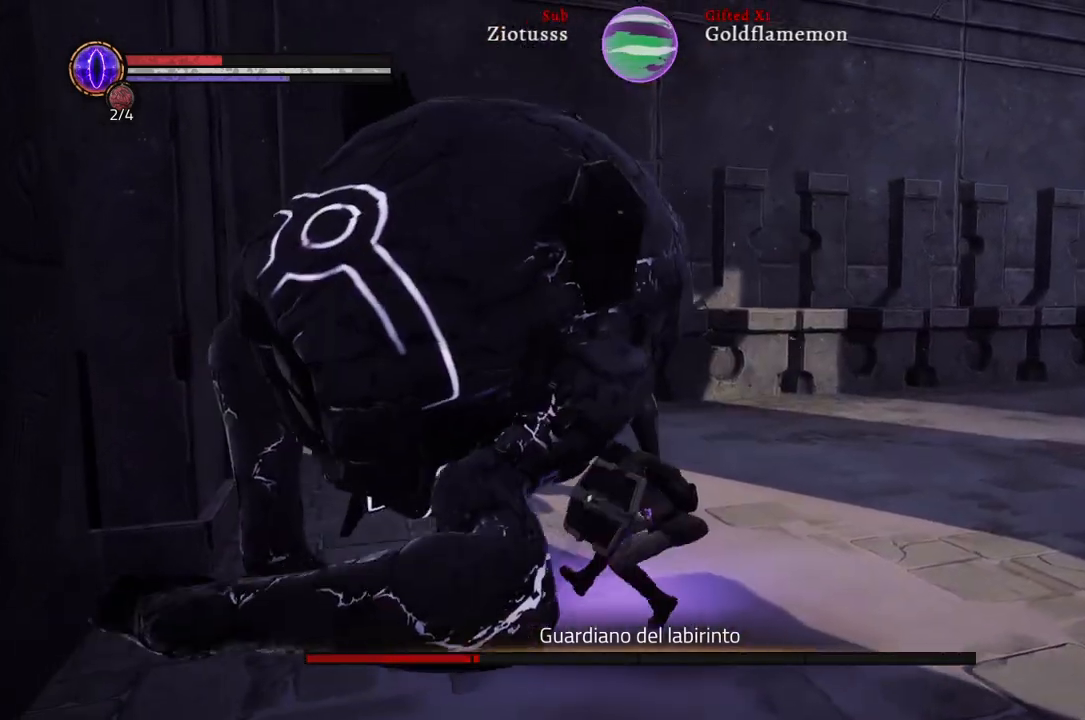
Gameplay with a controller (Xbox layout); each line is a JSON object with the inputs held at the frame after it. "events" lists button and stick changes between this image and that frame as [ms after this image, input, new state], when the widget could be followed in between.
{"buttons": ["L1", "R1"], "left_stick": "up-right", "right_stick": "center", "events": [[200, "R1", "down"], [333, "R1", "up"], [433, "R1", "down"]]}
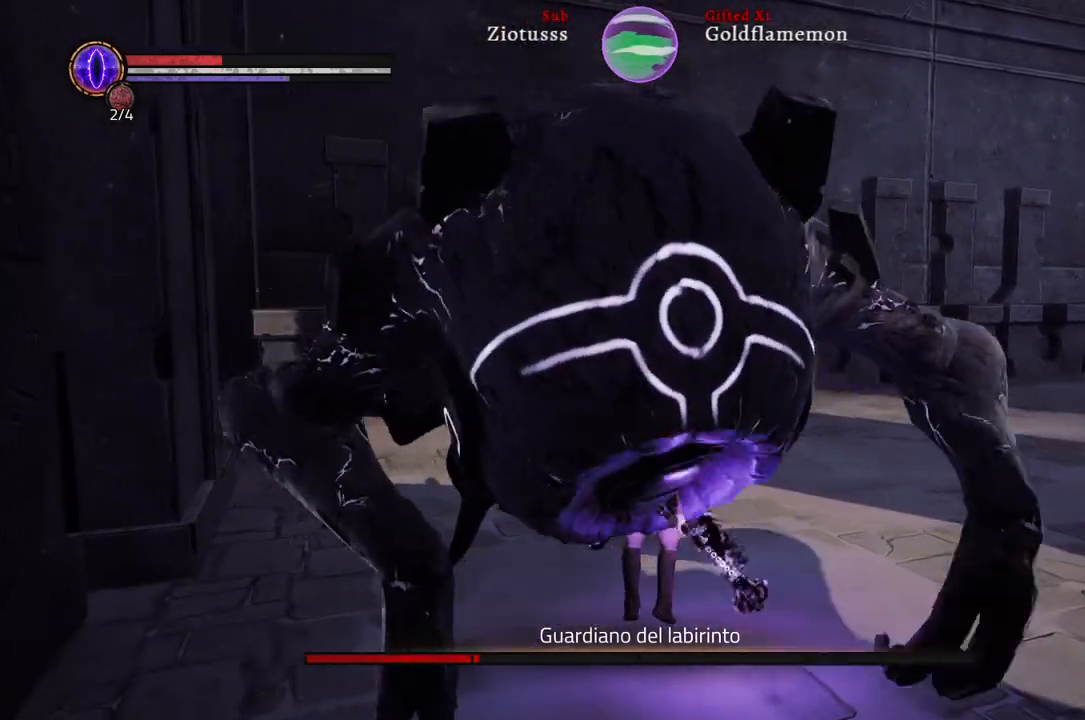
{"buttons": ["L1"], "left_stick": "up-right", "right_stick": "center", "events": [[50, "R1", "up"]]}
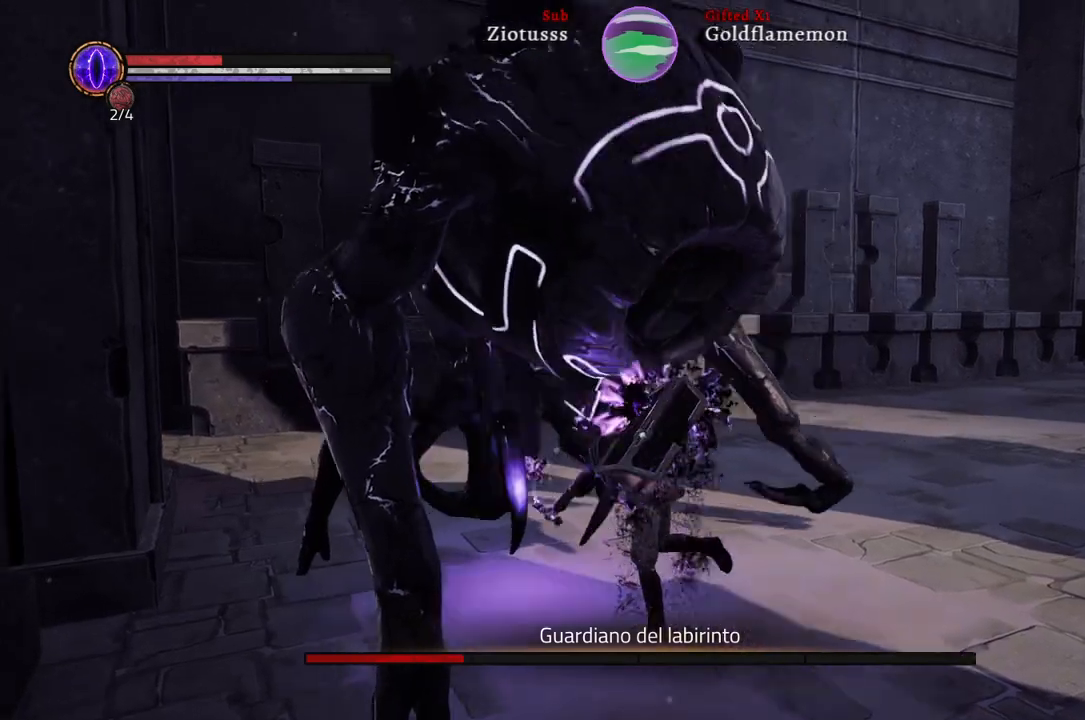
{"buttons": ["L1", "R1"], "left_stick": "up-right", "right_stick": "center", "events": [[500, "R1", "down"]]}
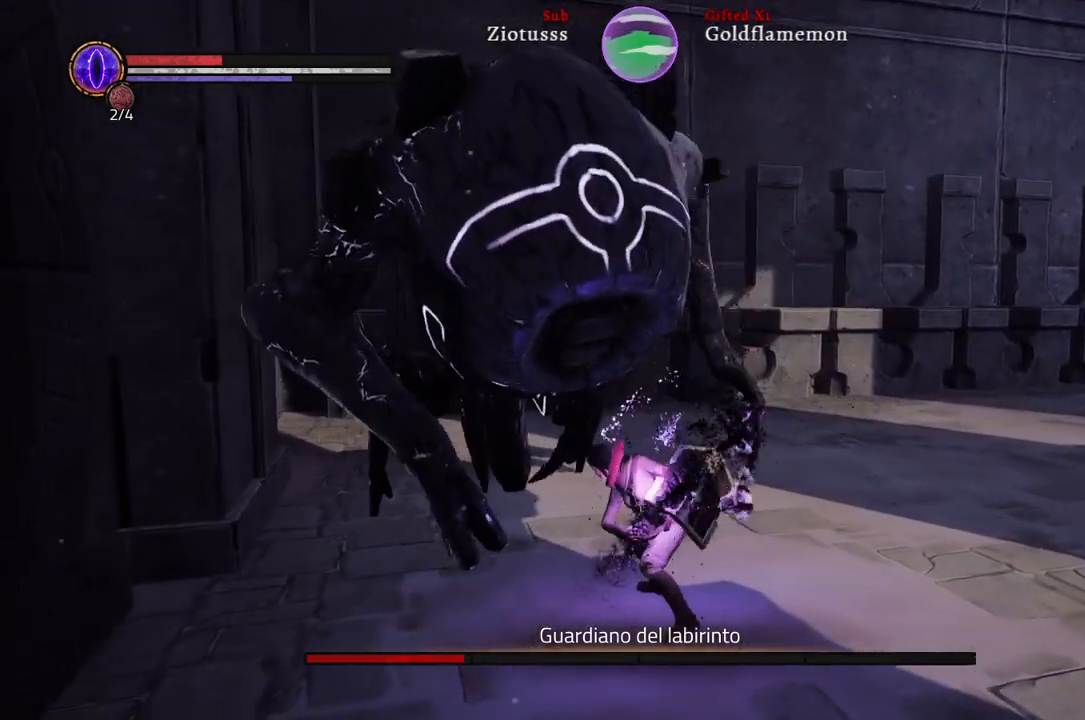
{"buttons": ["L1"], "left_stick": "up-right", "right_stick": "center", "events": [[167, "R1", "up"]]}
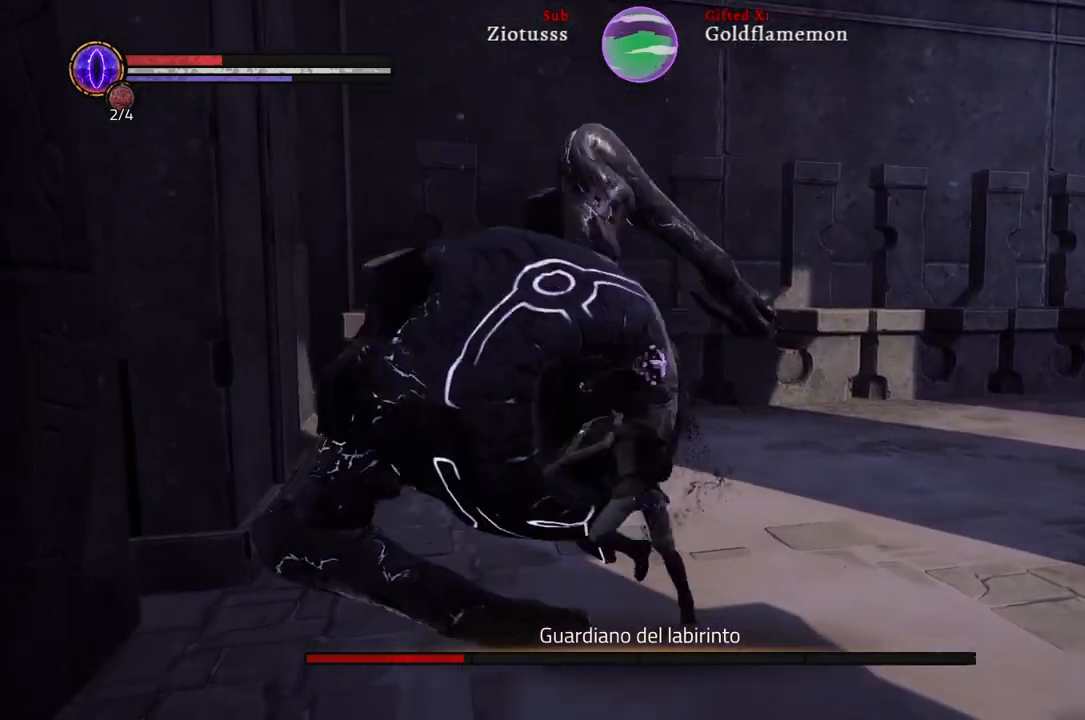
{"buttons": ["L1"], "left_stick": "up-right", "right_stick": "center", "events": [[333, "R1", "down"], [450, "R1", "up"]]}
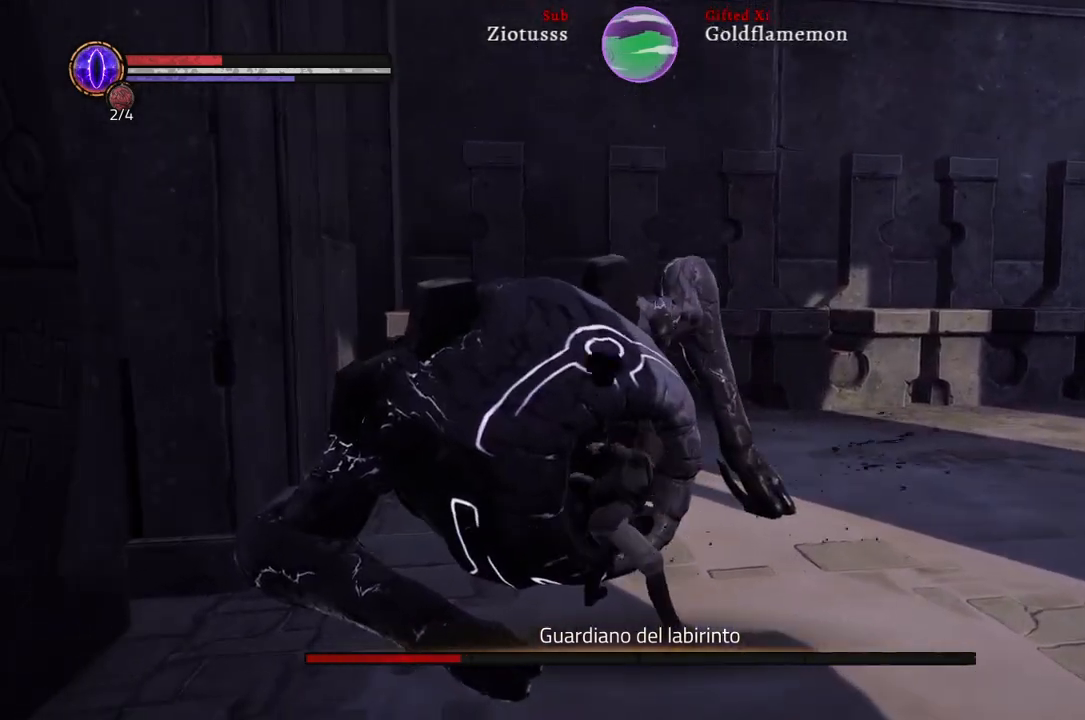
{"buttons": ["L1", "R1"], "left_stick": "up-right", "right_stick": "center", "events": [[50, "R1", "down"], [167, "R1", "up"], [250, "R1", "down"], [367, "R1", "up"], [450, "R1", "down"]]}
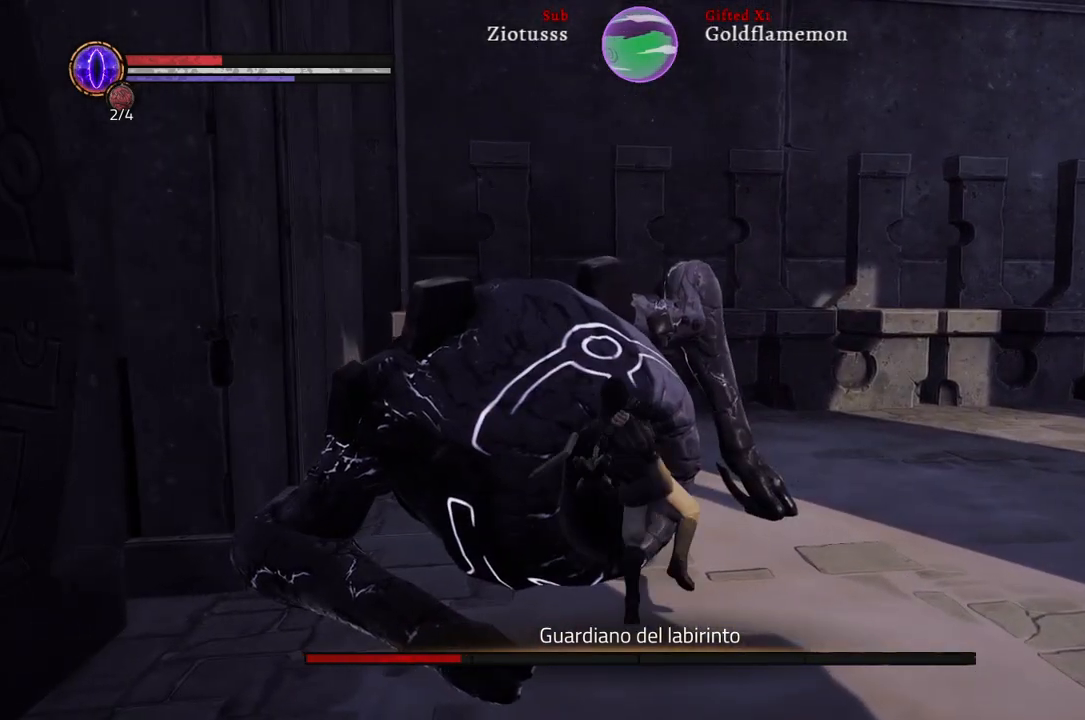
{"buttons": [], "left_stick": "right", "right_stick": "center", "events": [[67, "R1", "up"], [133, "L1", "up"], [167, "R1", "down"], [250, "R1", "up"], [350, "left_stick", "right"], [367, "R1", "down"], [483, "R1", "up"]]}
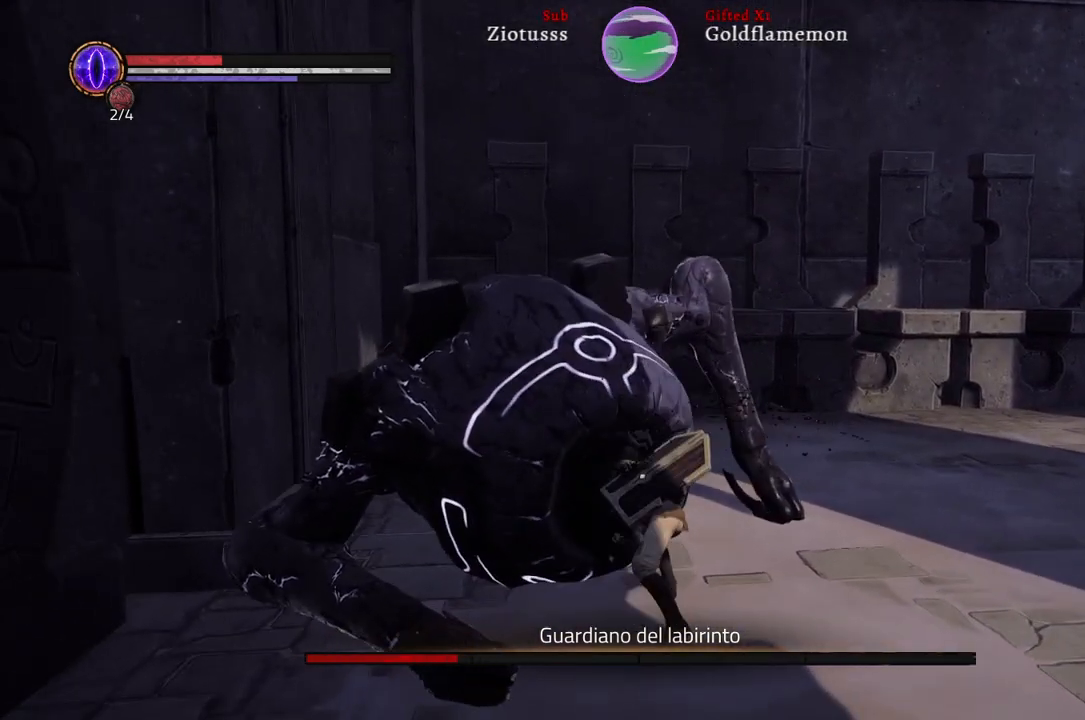
{"buttons": ["Y"], "left_stick": "down", "right_stick": "center", "events": [[33, "left_stick", "center"], [233, "left_stick", "down"], [433, "Y", "down"]]}
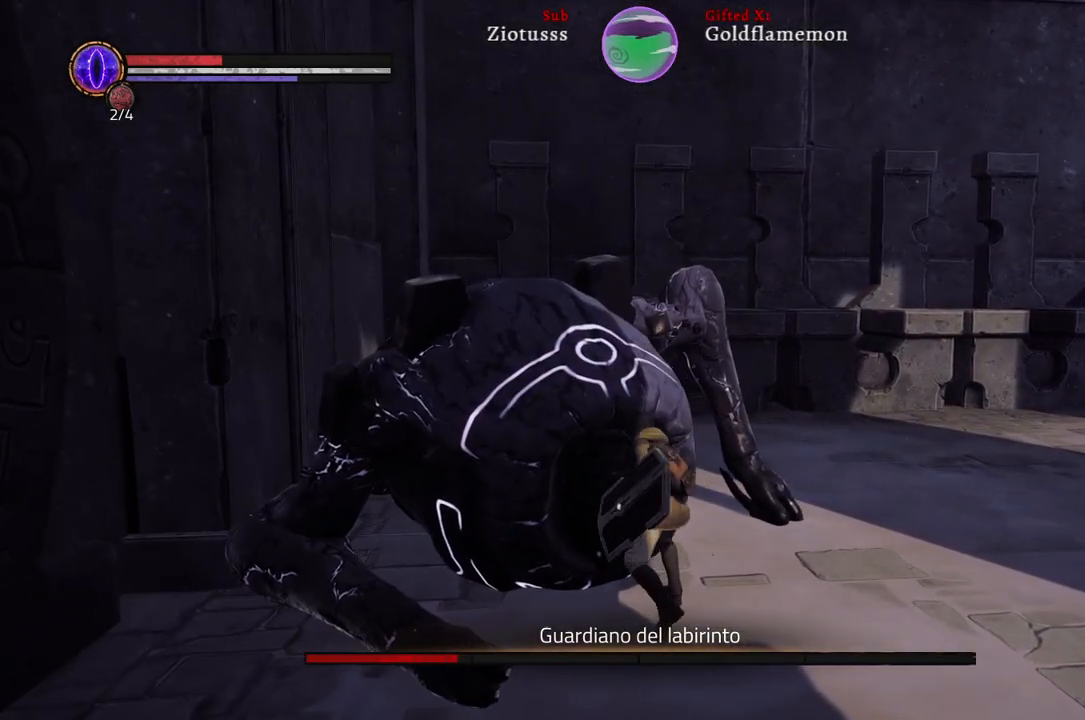
{"buttons": [], "left_stick": "down", "right_stick": "center", "events": [[33, "Y", "up"], [150, "Y", "down"], [233, "Y", "up"], [350, "Y", "down"], [433, "Y", "up"]]}
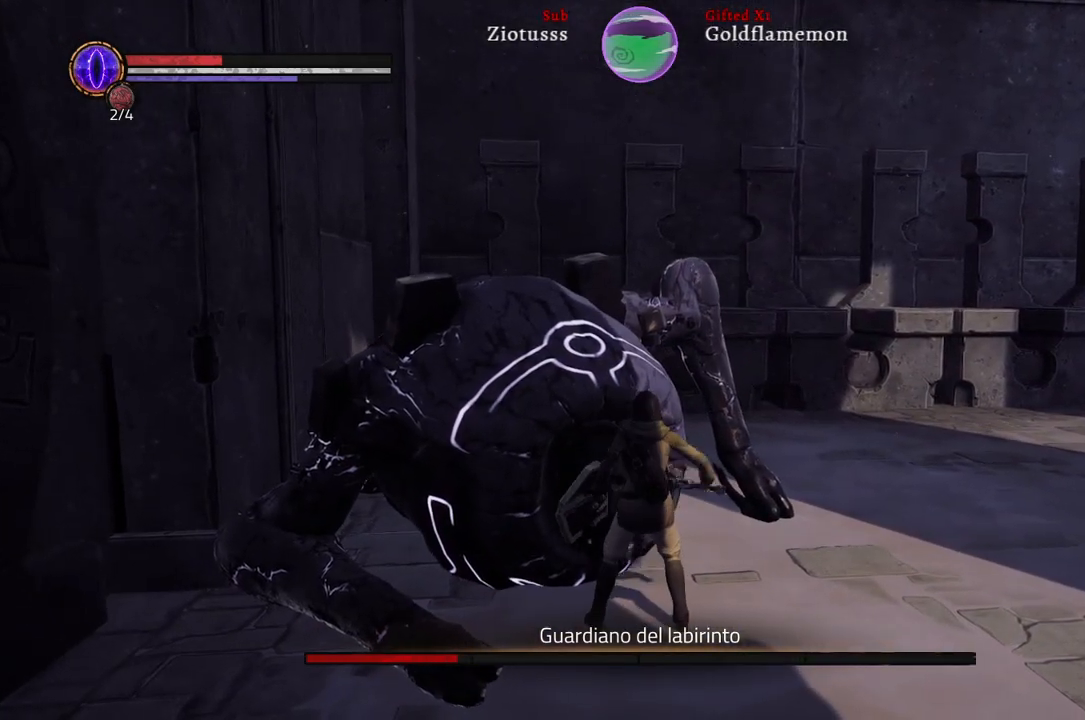
{"buttons": [], "left_stick": "down", "right_stick": "center", "events": [[67, "Y", "down"], [150, "Y", "up"]]}
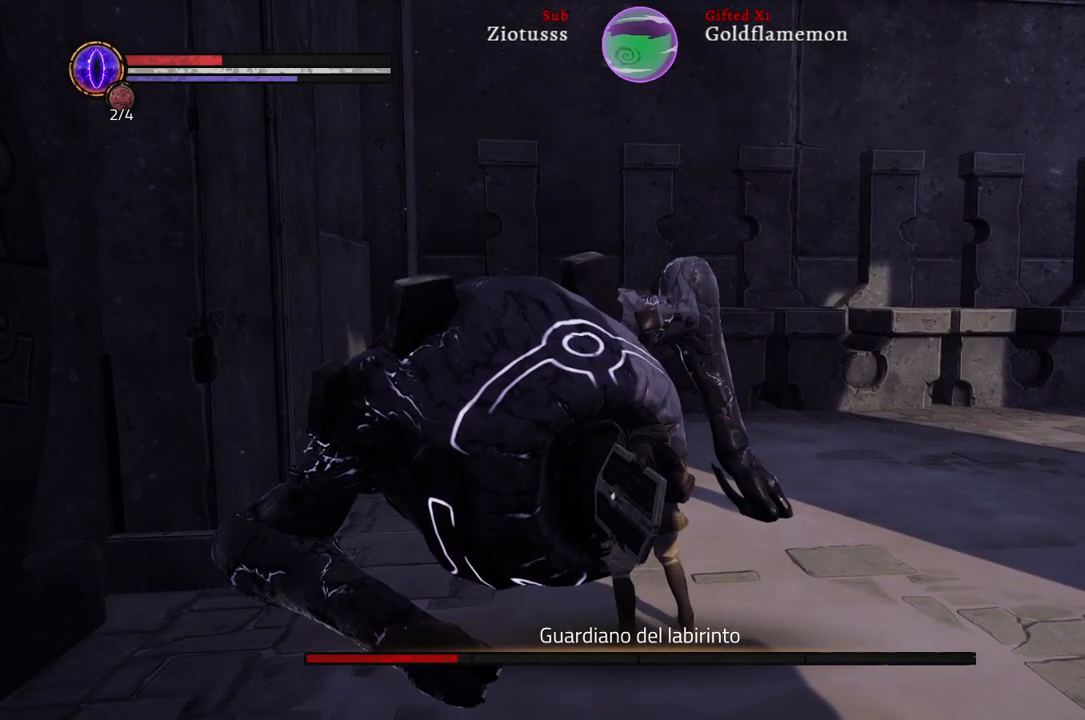
{"buttons": [], "left_stick": "down", "right_stick": "center", "events": []}
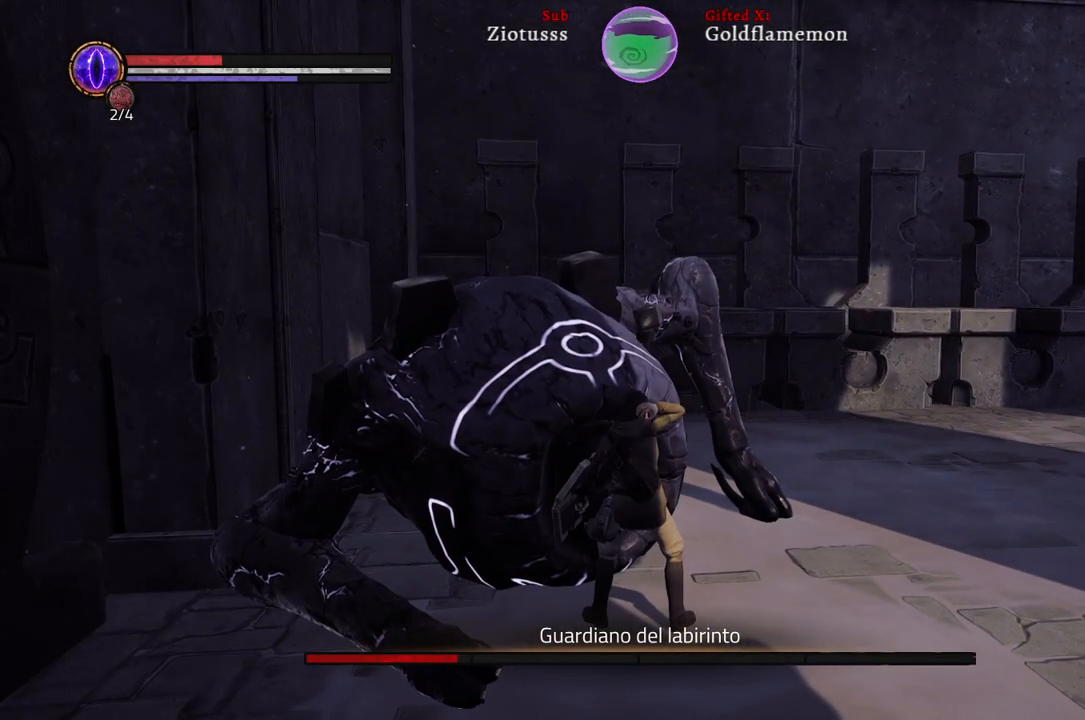
{"buttons": [], "left_stick": "down", "right_stick": "center", "events": []}
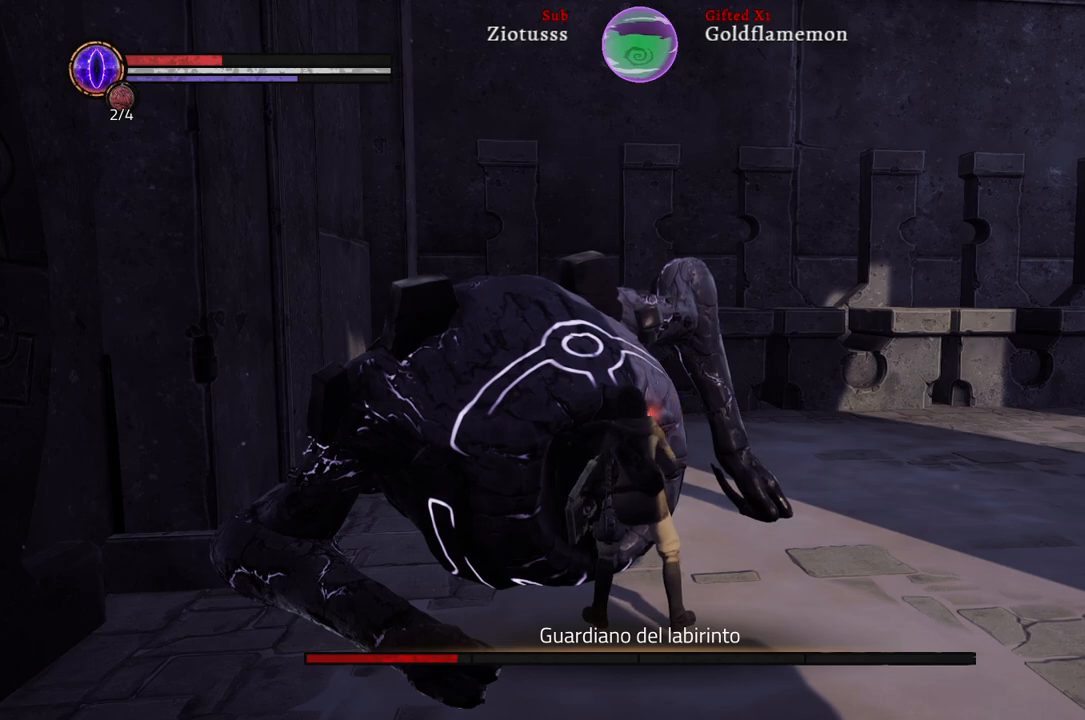
{"buttons": [], "left_stick": "down", "right_stick": "center", "events": []}
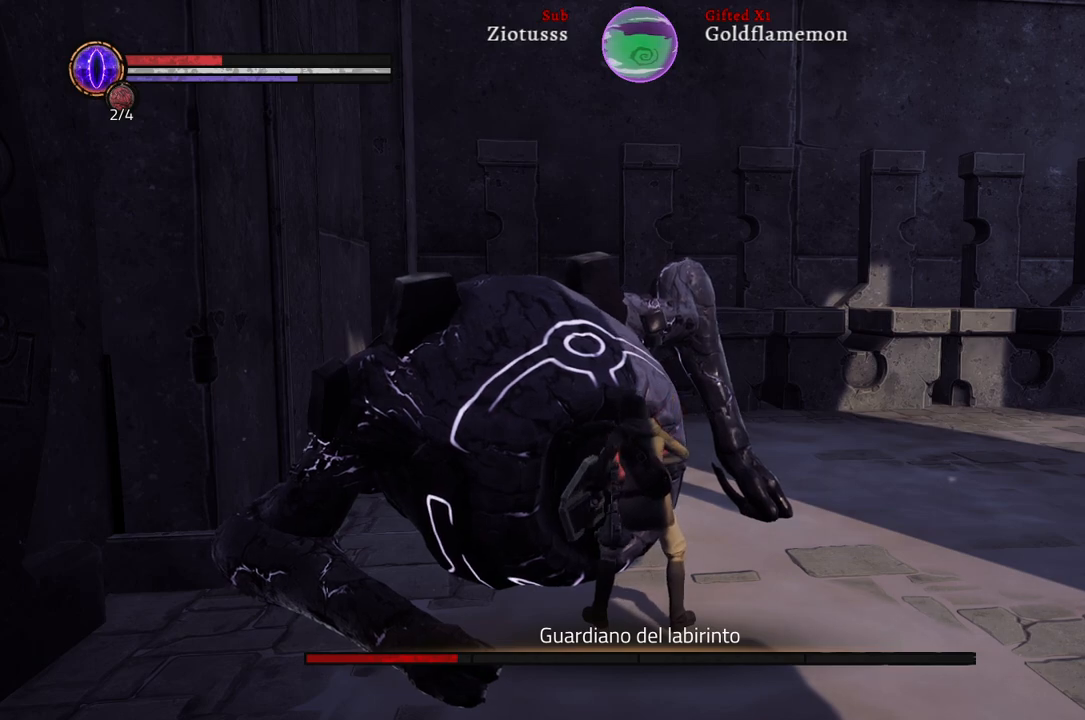
{"buttons": [], "left_stick": "down", "right_stick": "center", "events": [[400, "B", "down"], [483, "B", "up"]]}
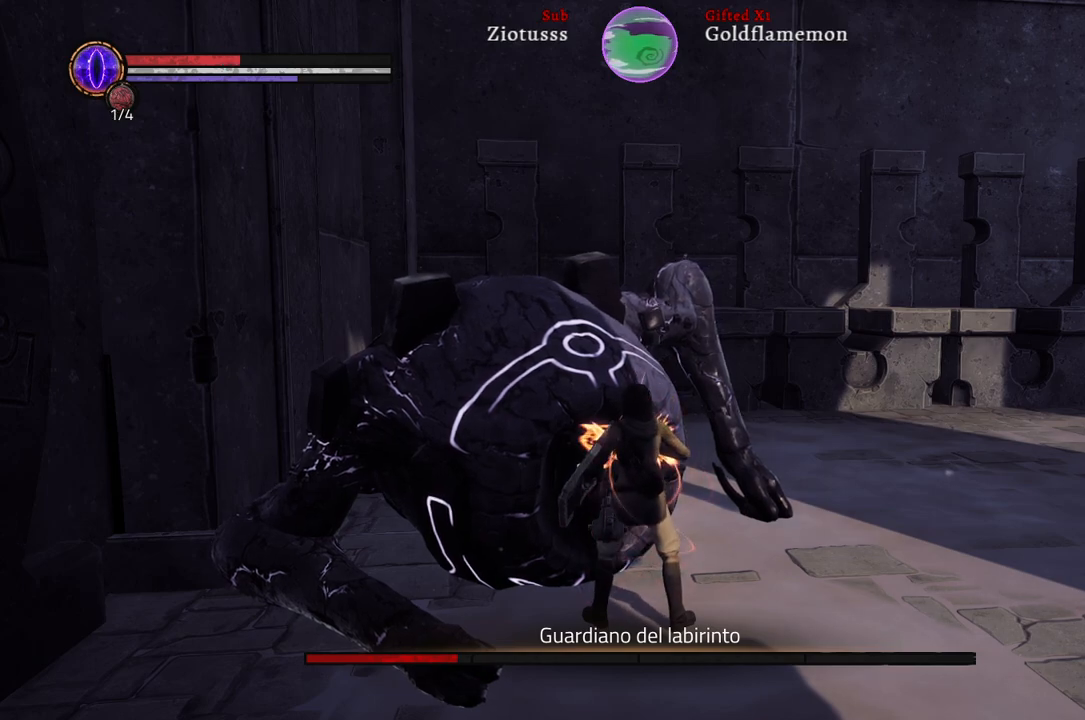
{"buttons": [], "left_stick": "down-left", "right_stick": "center", "events": [[383, "B", "down"], [467, "B", "up"], [467, "left_stick", "down-left"]]}
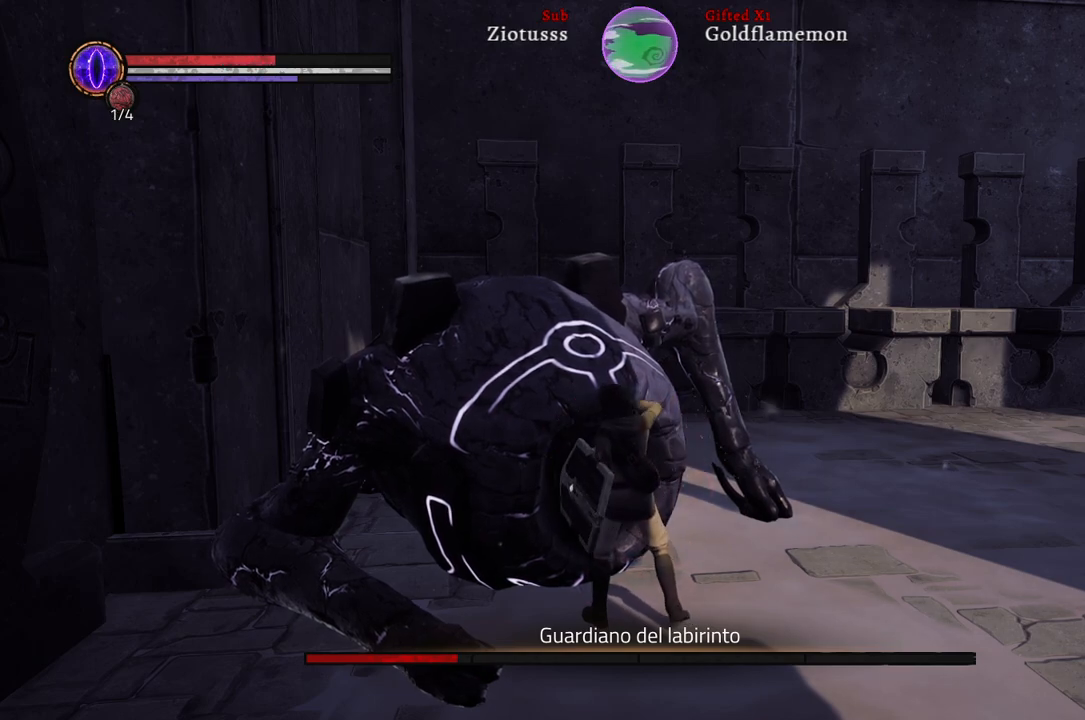
{"buttons": ["R1"], "left_stick": "up-left", "right_stick": "center", "events": [[167, "left_stick", "left"], [233, "R1", "down"], [283, "left_stick", "up-left"], [317, "R1", "up"], [400, "R1", "down"]]}
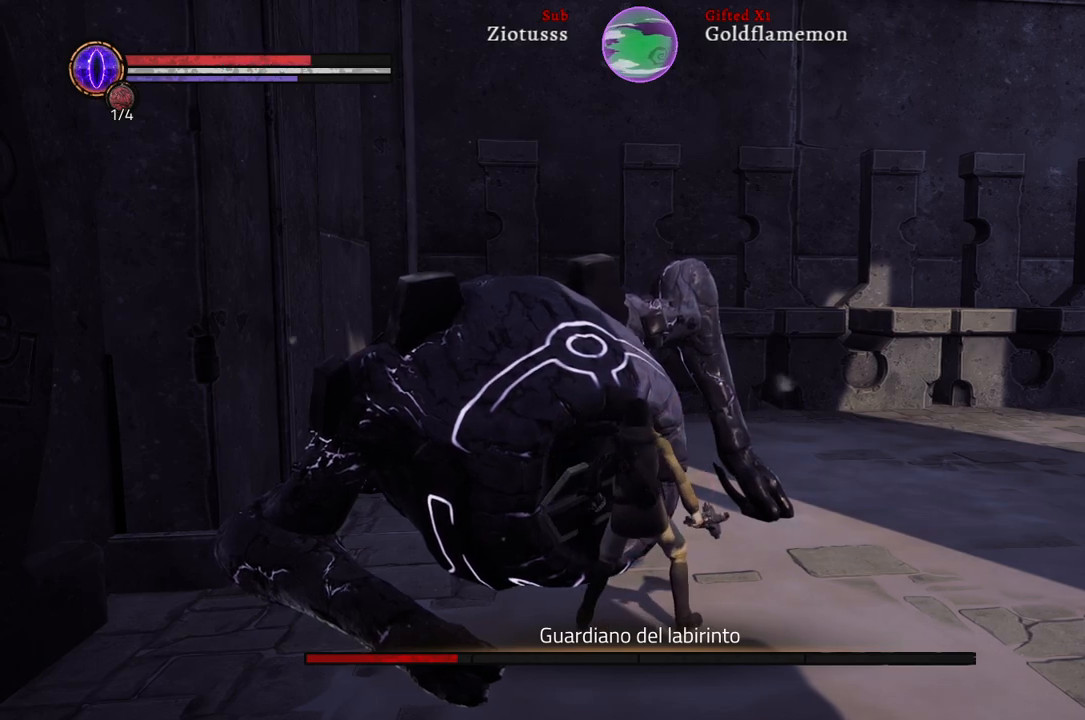
{"buttons": [], "left_stick": "up-left", "right_stick": "center", "events": [[33, "R1", "up"], [117, "R1", "down"], [233, "R1", "up"], [317, "R1", "down"], [433, "R1", "up"]]}
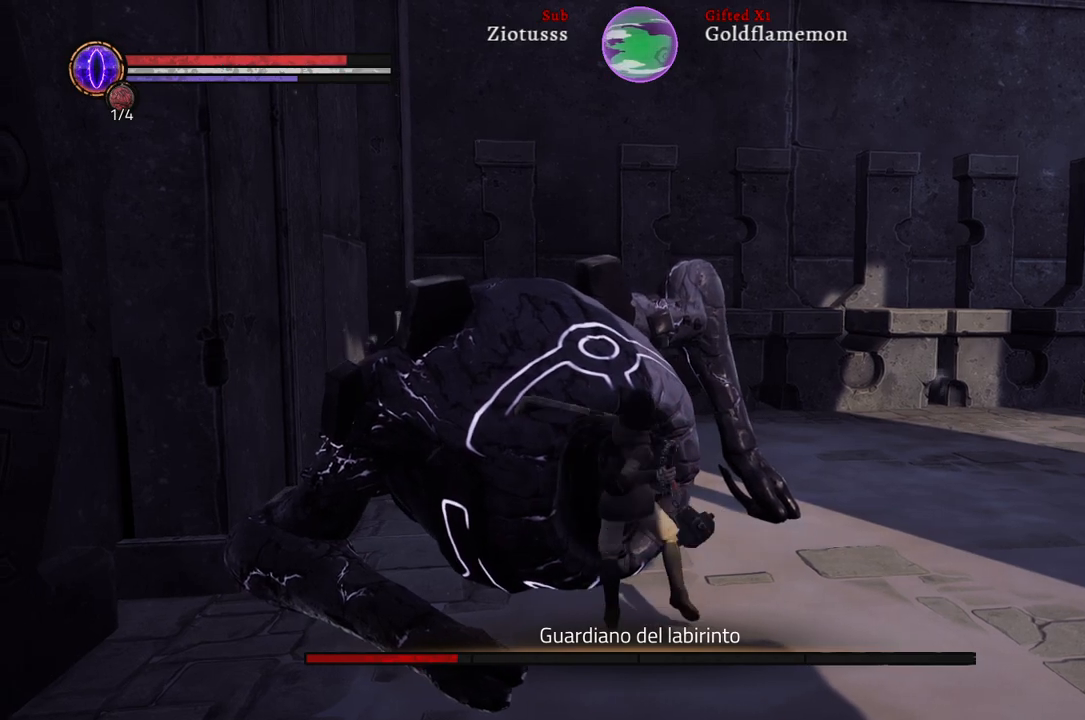
{"buttons": ["R1"], "left_stick": "up-left", "right_stick": "center", "events": [[33, "R1", "down"], [133, "R1", "up"], [233, "R1", "down"], [333, "R1", "up"], [433, "R1", "down"]]}
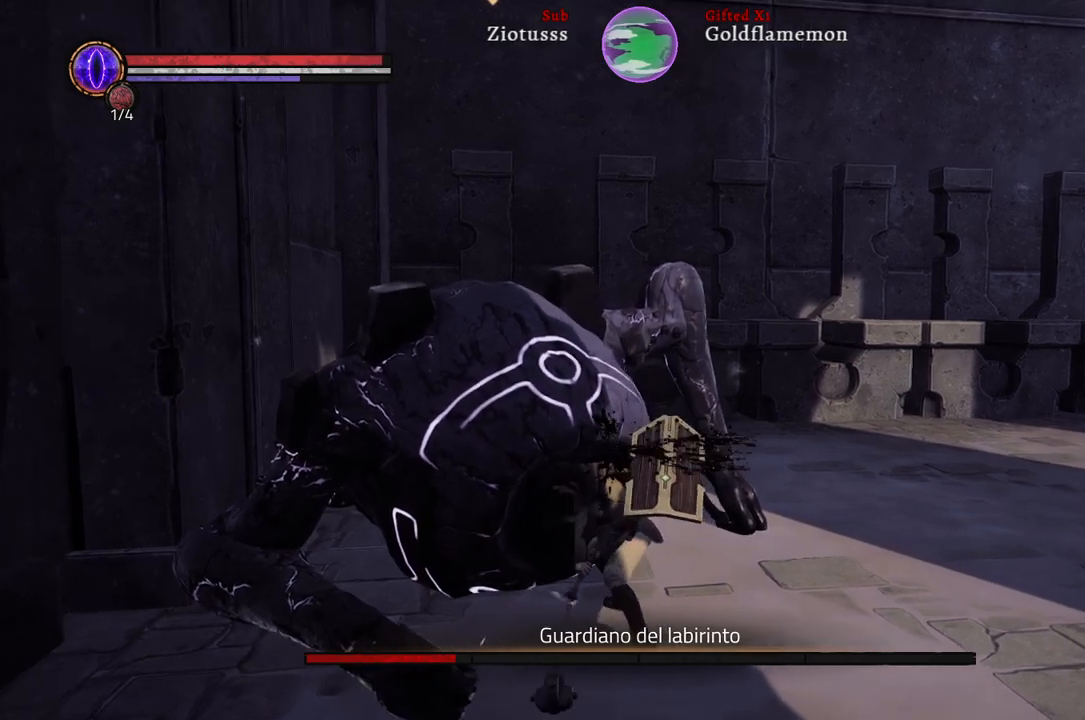
{"buttons": [], "left_stick": "center", "right_stick": "center", "events": [[33, "R1", "up"], [133, "R1", "down"], [233, "R1", "up"], [333, "R1", "down"], [400, "left_stick", "center"], [450, "R1", "up"]]}
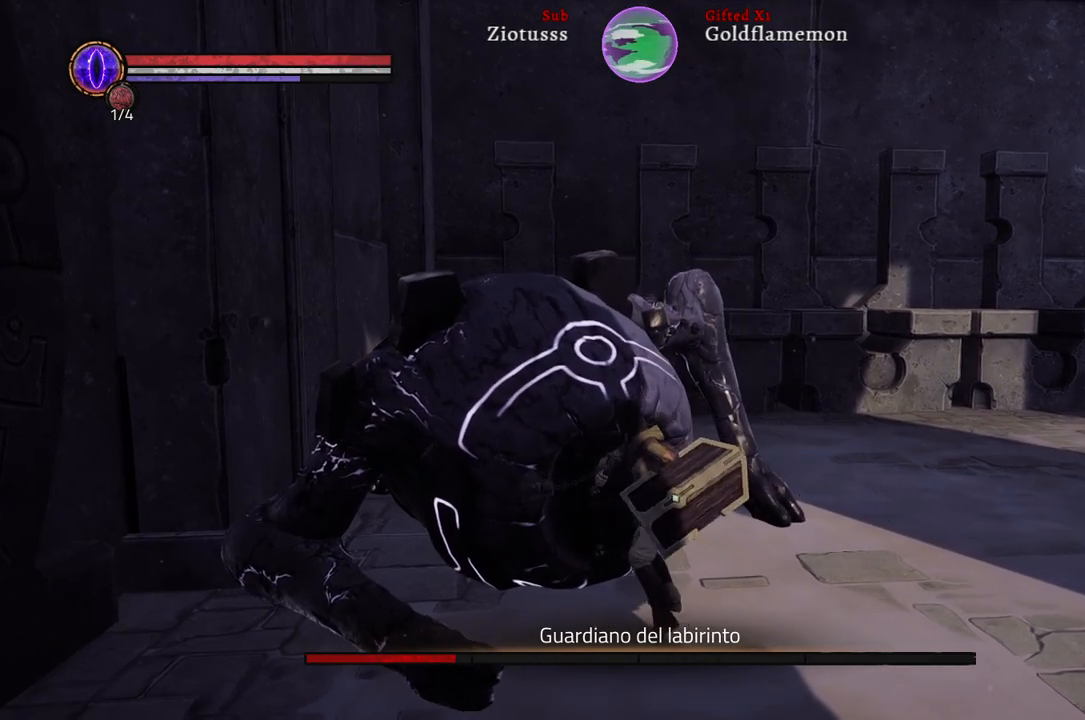
{"buttons": ["R1"], "left_stick": "center", "right_stick": "center", "events": [[50, "R1", "down"], [150, "R1", "up"], [250, "R1", "down"], [350, "R1", "up"], [467, "R1", "down"]]}
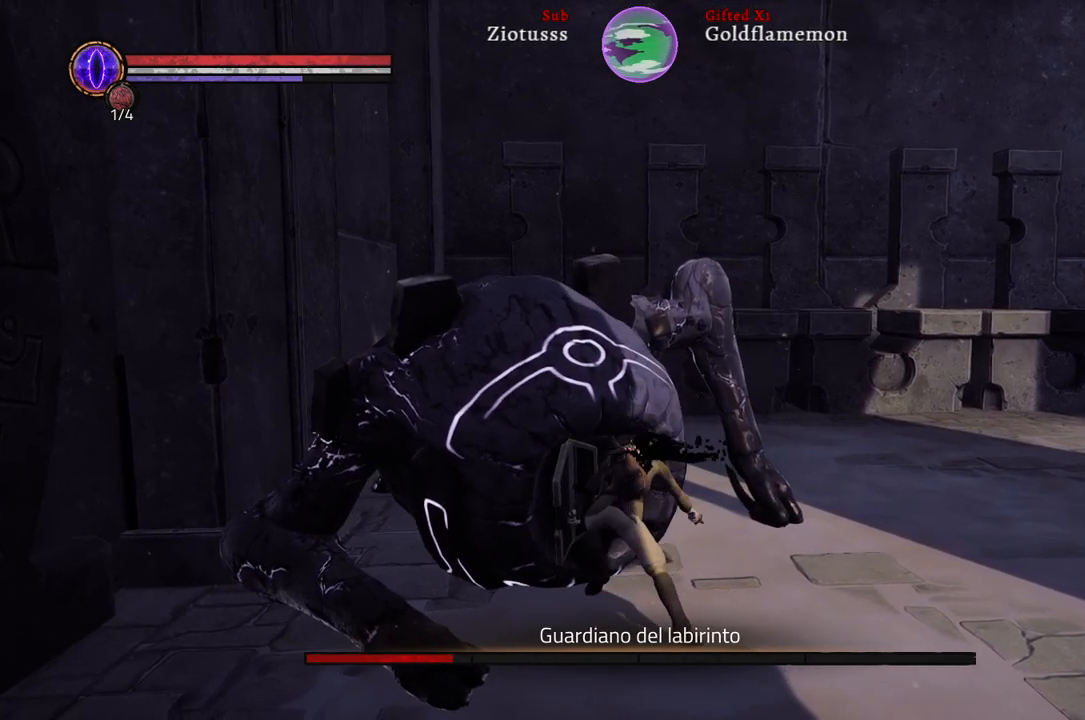
{"buttons": ["R2"], "left_stick": "center", "right_stick": "center", "events": [[50, "R1", "up"], [283, "R2", "down"]]}
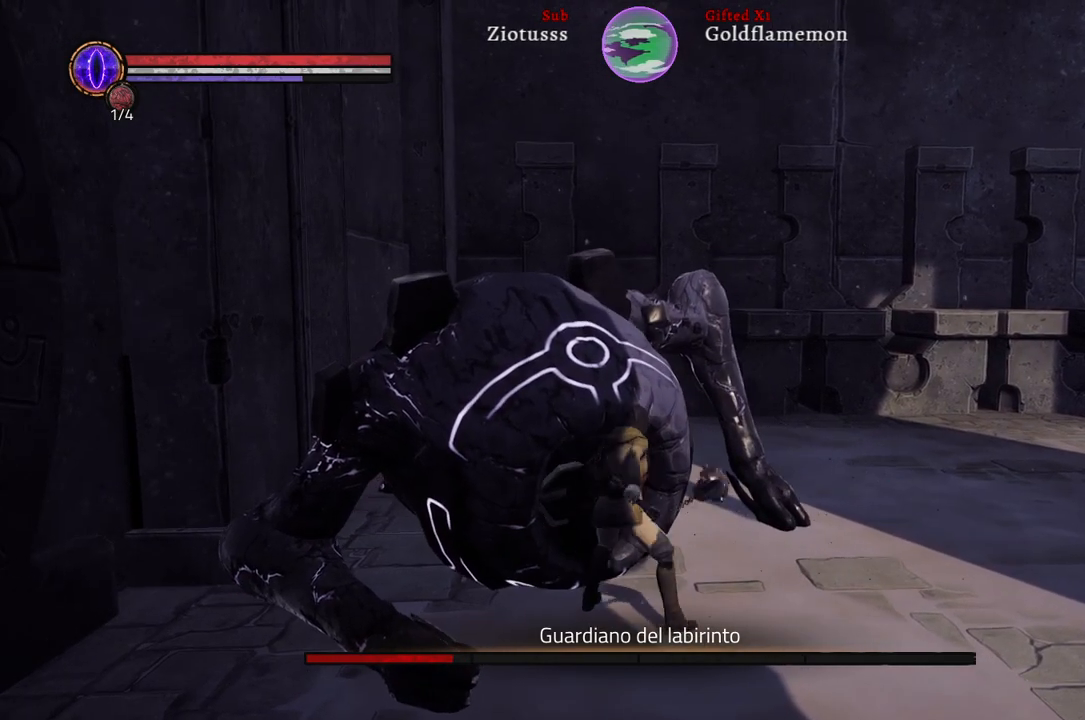
{"buttons": ["R2"], "left_stick": "center", "right_stick": "center", "events": []}
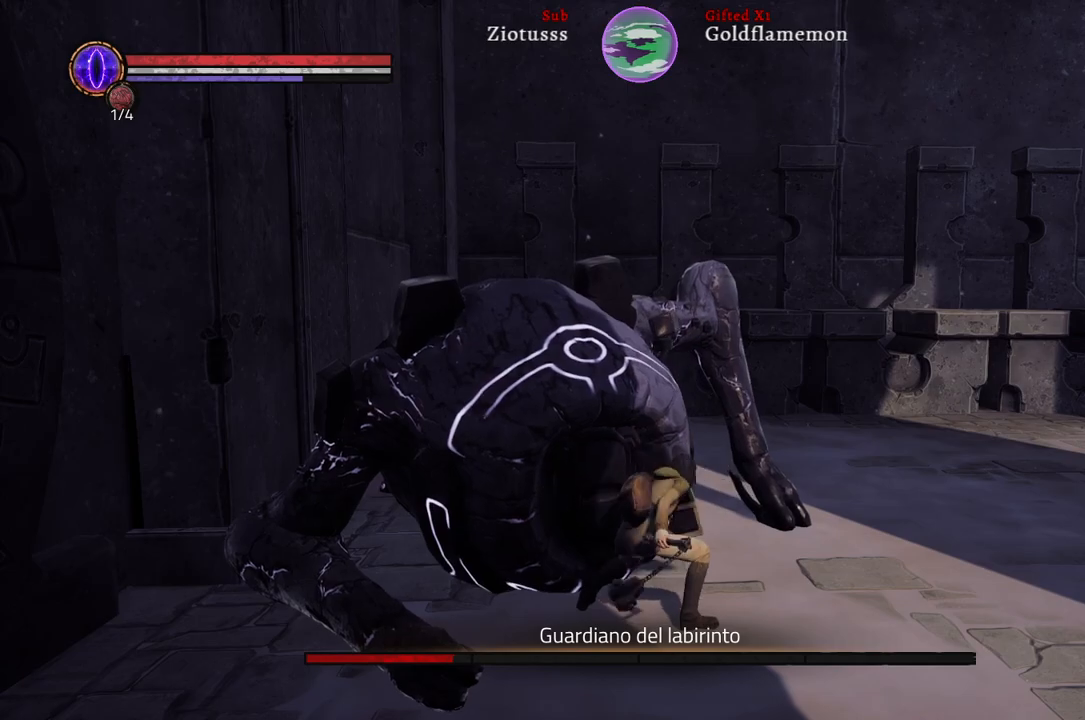
{"buttons": ["R2"], "left_stick": "center", "right_stick": "center", "events": []}
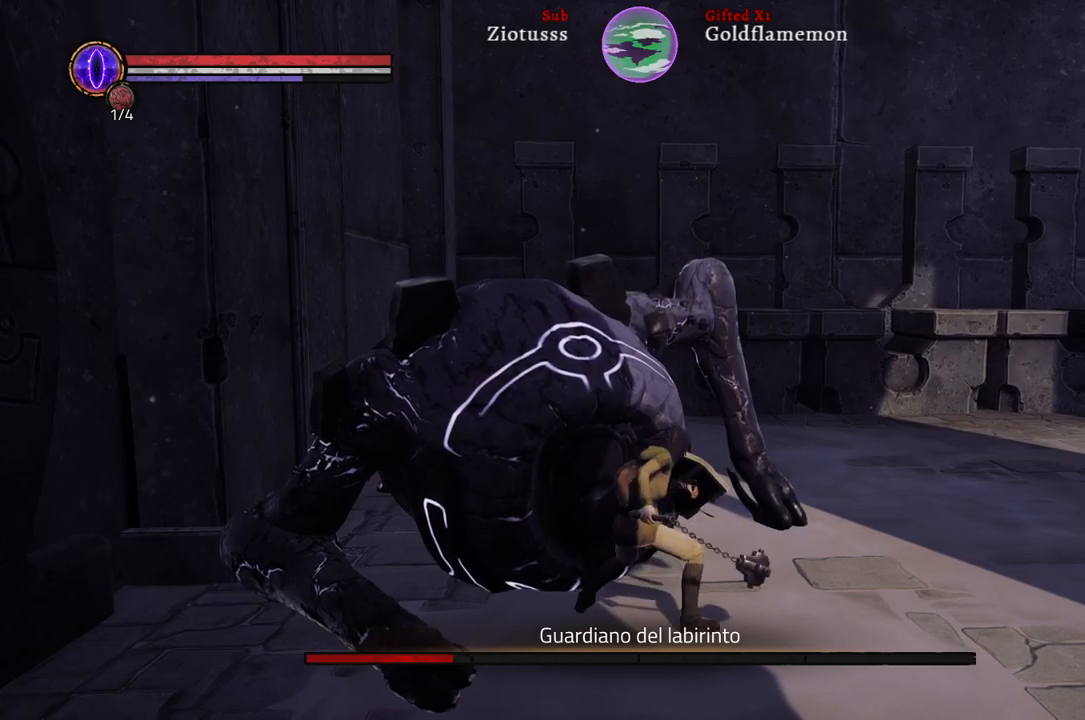
{"buttons": ["R2"], "left_stick": "center", "right_stick": "center", "events": []}
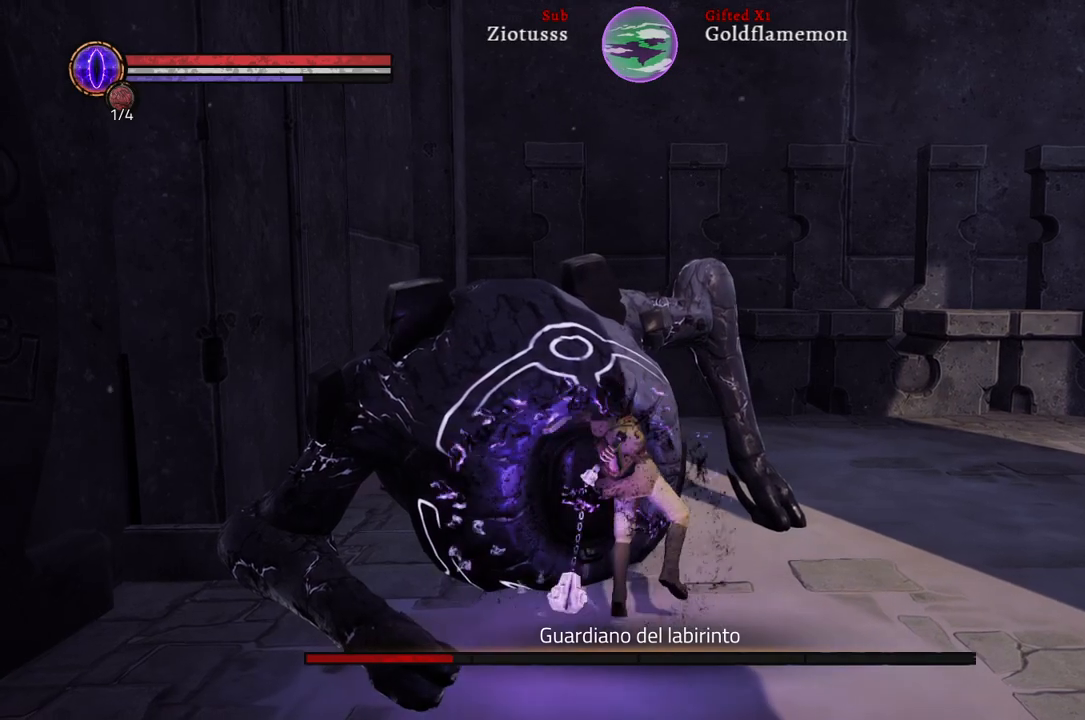
{"buttons": [], "left_stick": "center", "right_stick": "center", "events": [[417, "R2", "up"]]}
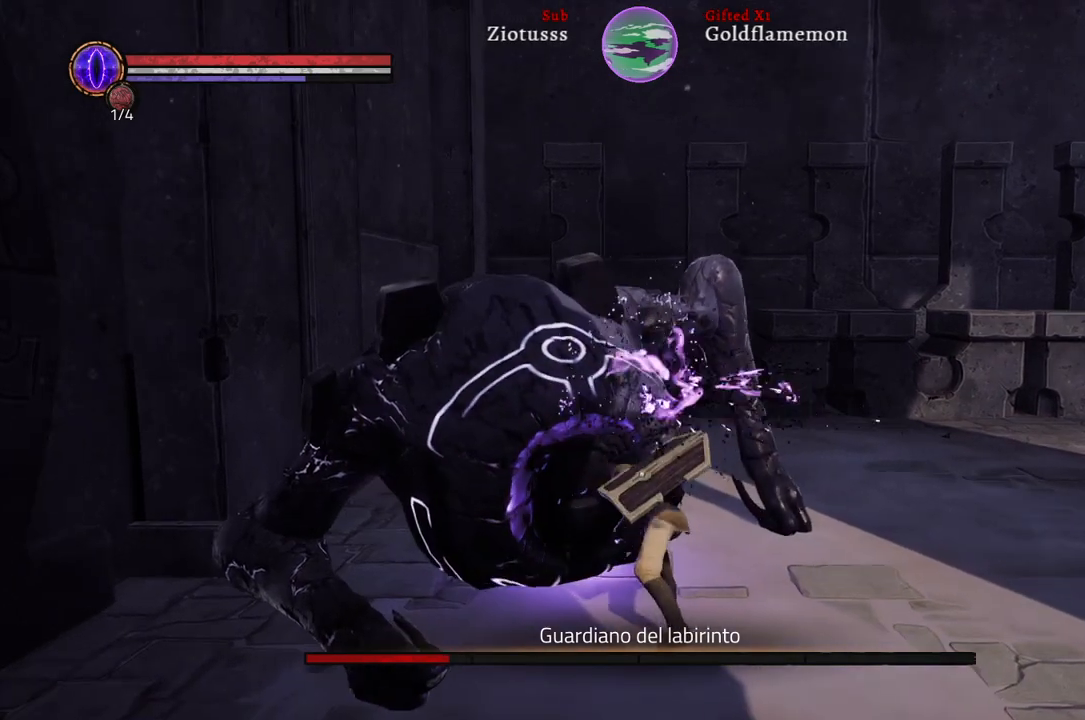
{"buttons": ["R2"], "left_stick": "center", "right_stick": "center", "events": [[33, "R2", "down"], [167, "R2", "up"], [250, "R2", "down"], [400, "R2", "up"], [483, "R2", "down"]]}
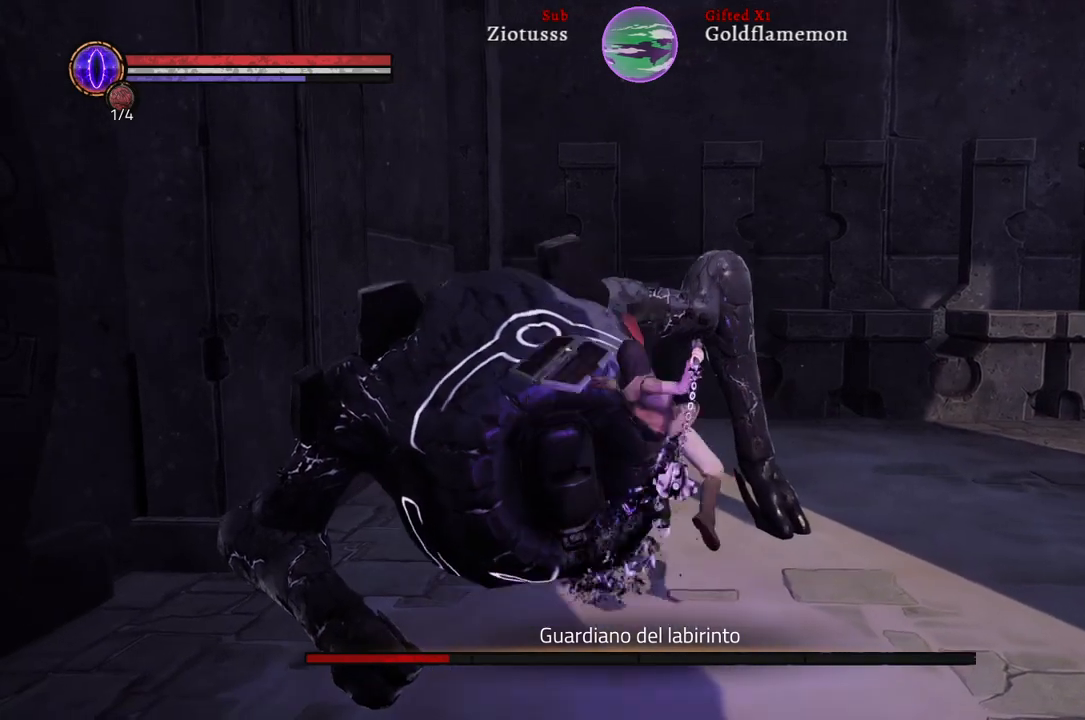
{"buttons": ["R2"], "left_stick": "center", "right_stick": "center", "events": [[117, "R2", "up"], [200, "R2", "down"], [350, "R2", "up"], [400, "R2", "down"]]}
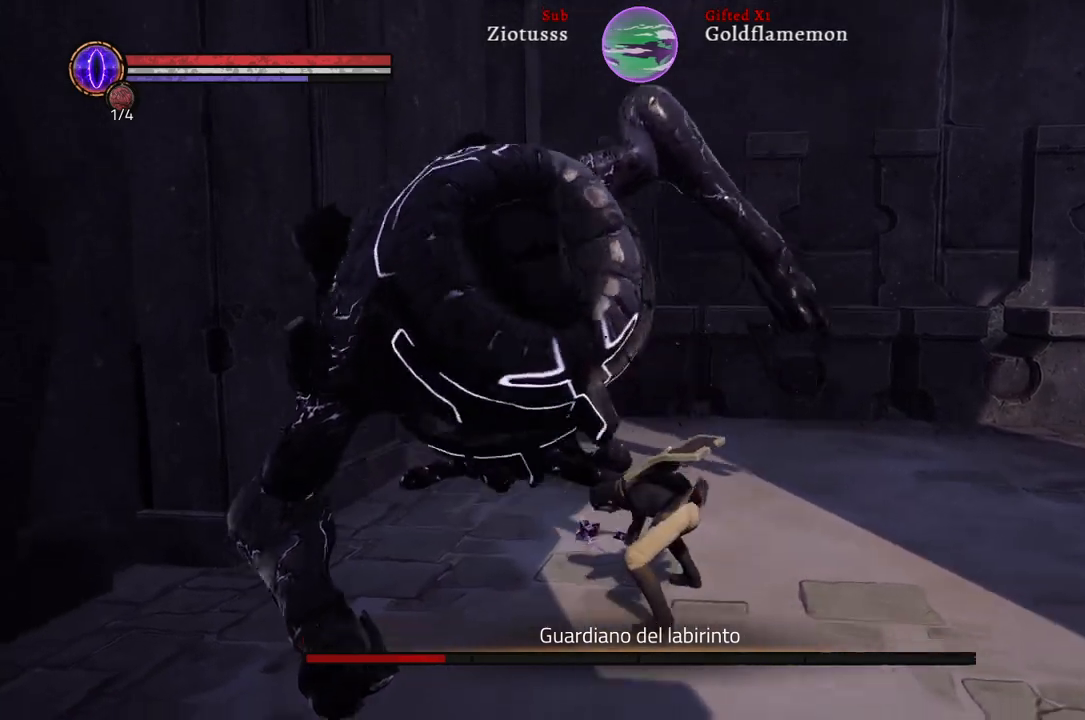
{"buttons": ["R1"], "left_stick": "right", "right_stick": "center", "events": [[50, "R2", "up"], [283, "left_stick", "right"], [467, "R1", "down"]]}